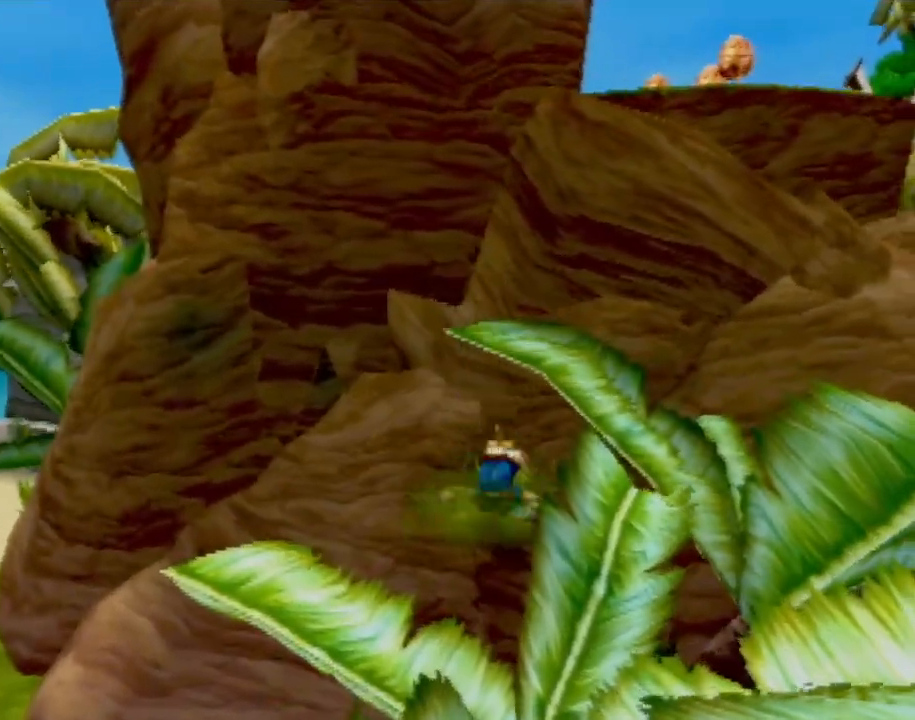
Gameplay with a controller (PlayStation layout); each line is a JSON object with the inputs held at the frame after it. "events" lists button and stick changes between this image and that frame as [ms after this image, input, new state], when the widget could be followed in between. Not read: L3 R3 right_stick.
{"buttons": ["CROSS"], "left_stick": "up", "events": [[200, "CROSS", "up"], [217, "left_stick", "up"], [301, "CROSS", "down"], [401, "CROSS", "up"], [451, "CROSS", "down"]]}
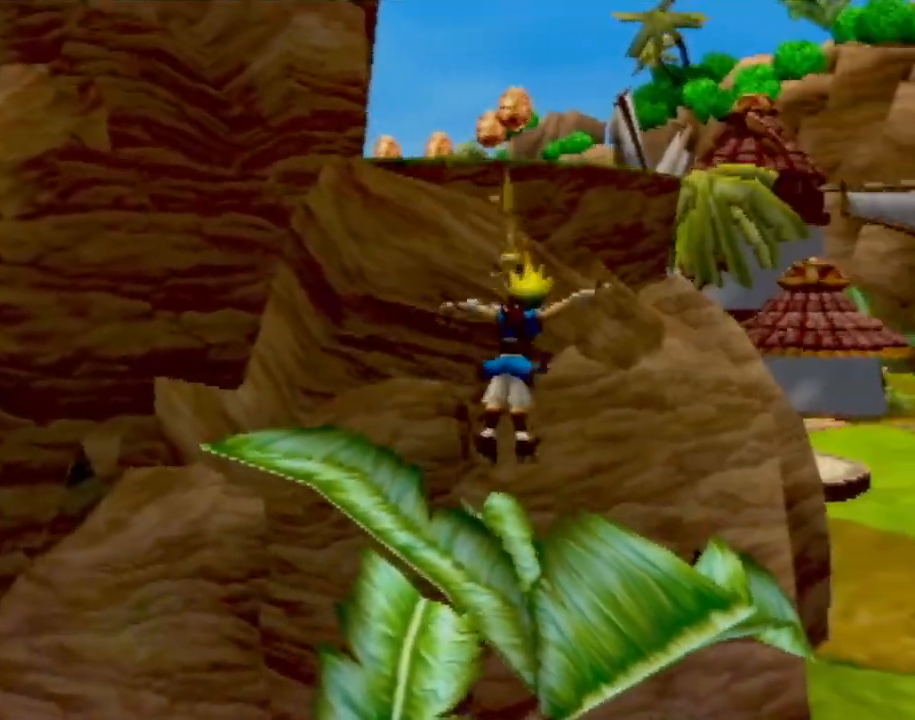
{"buttons": [], "left_stick": "left", "events": [[50, "CROSS", "up"], [67, "left_stick", "up-left"], [100, "CROSS", "down"], [200, "CROSS", "up"], [250, "left_stick", "left"]]}
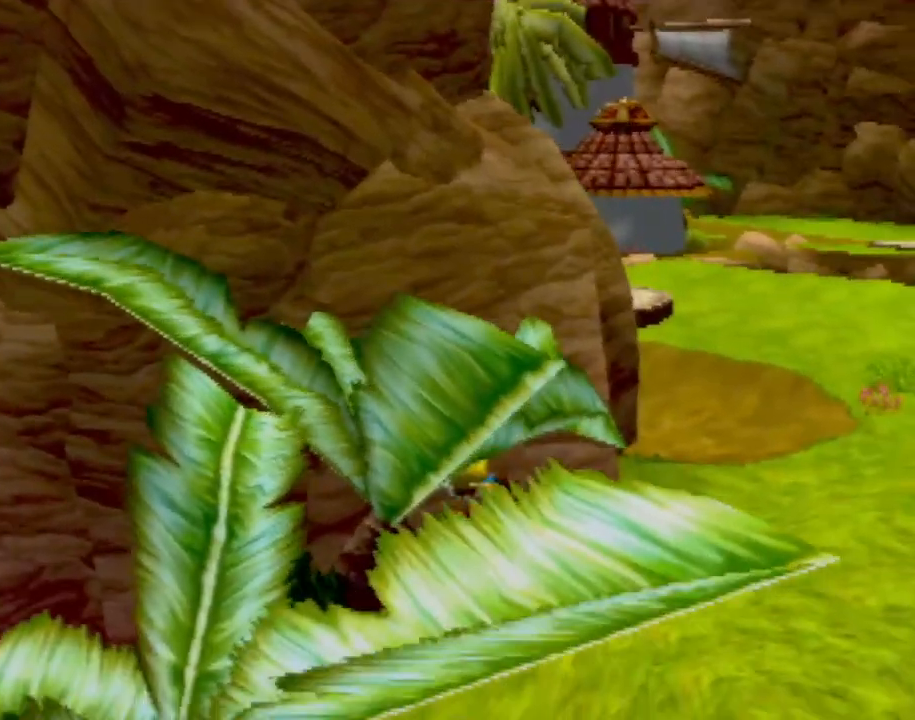
{"buttons": ["SQUARE"], "left_stick": "up-left", "events": [[17, "left_stick", "down-left"], [50, "CROSS", "down"], [234, "left_stick", "up-left"], [351, "CROSS", "up"], [417, "SQUARE", "down"]]}
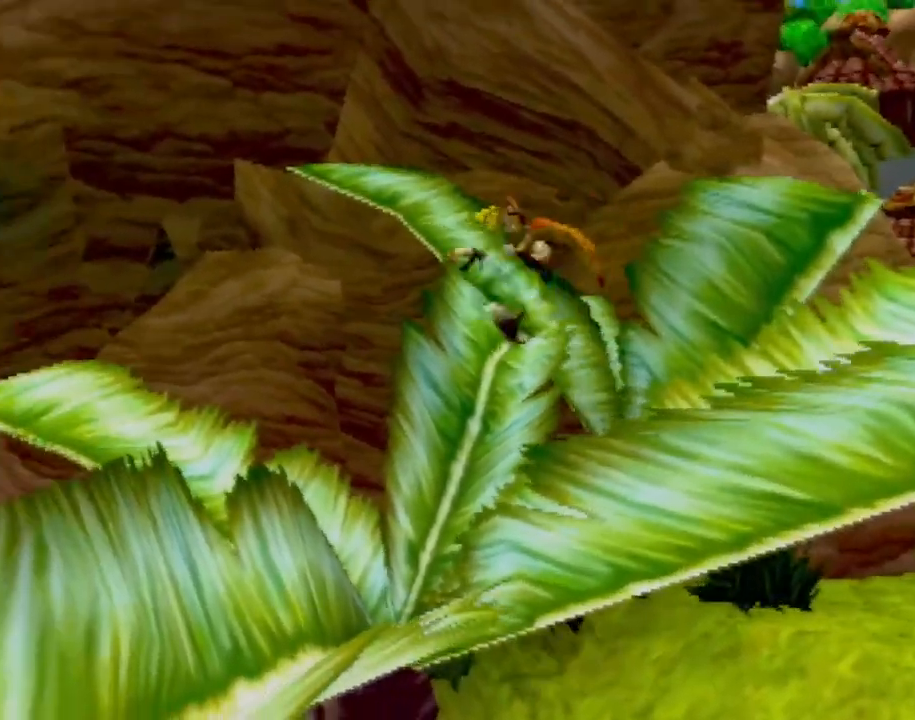
{"buttons": [], "left_stick": "up", "events": [[16, "left_stick", "up"], [167, "SQUARE", "up"], [267, "SQUARE", "down"], [400, "SQUARE", "up"]]}
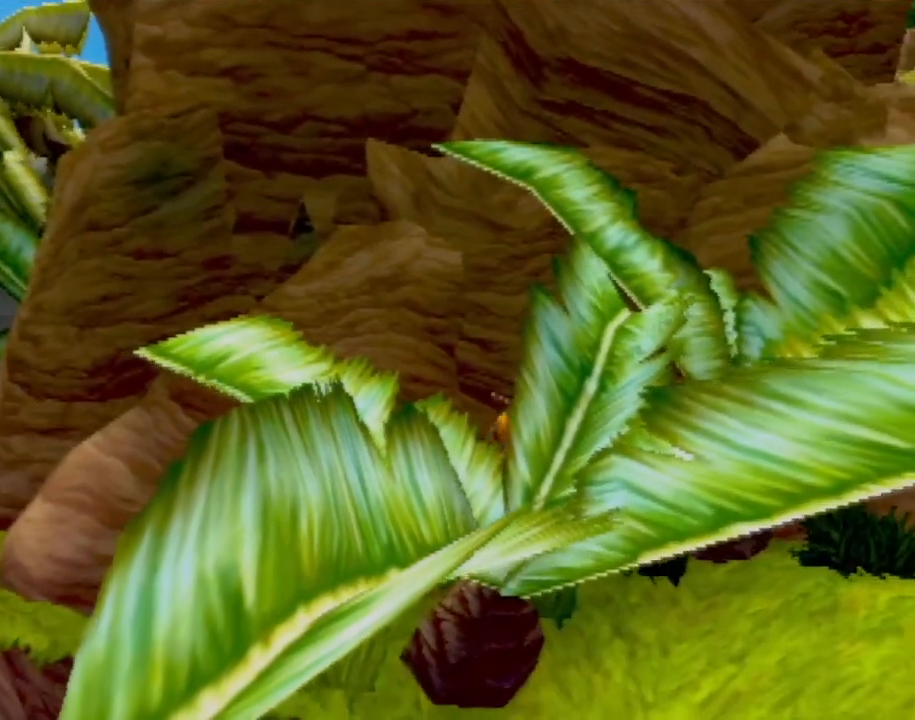
{"buttons": ["SQUARE"], "left_stick": "up", "events": [[17, "CROSS", "down"], [67, "left_stick", "up-left"], [234, "CROSS", "up"], [351, "SQUARE", "down"], [351, "left_stick", "up"]]}
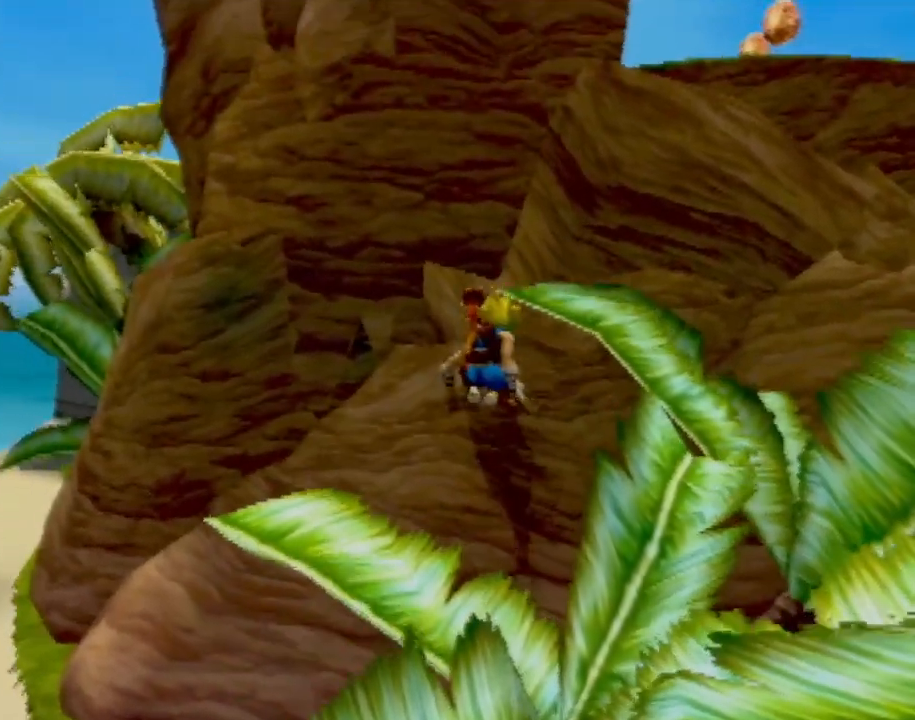
{"buttons": [], "left_stick": "right", "events": [[150, "SQUARE", "up"], [233, "left_stick", "center"], [267, "CROSS", "down"], [350, "left_stick", "right"], [400, "CROSS", "up"]]}
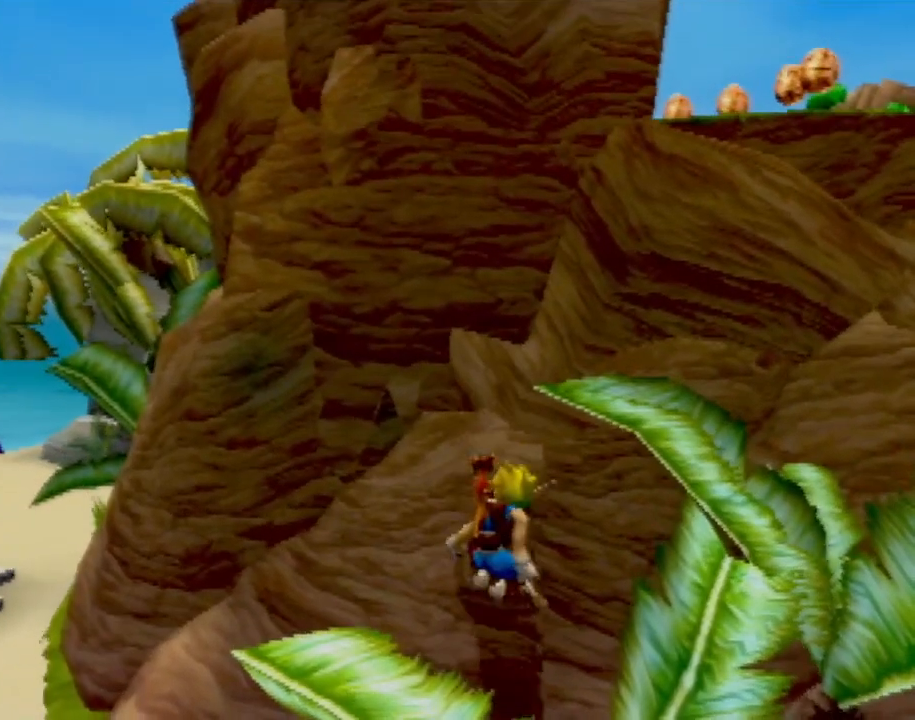
{"buttons": [], "left_stick": "up", "events": [[17, "CROSS", "down"], [100, "left_stick", "up"], [150, "CROSS", "up"], [184, "left_stick", "up-left"], [284, "CROSS", "down"], [317, "left_stick", "up"], [501, "CROSS", "up"]]}
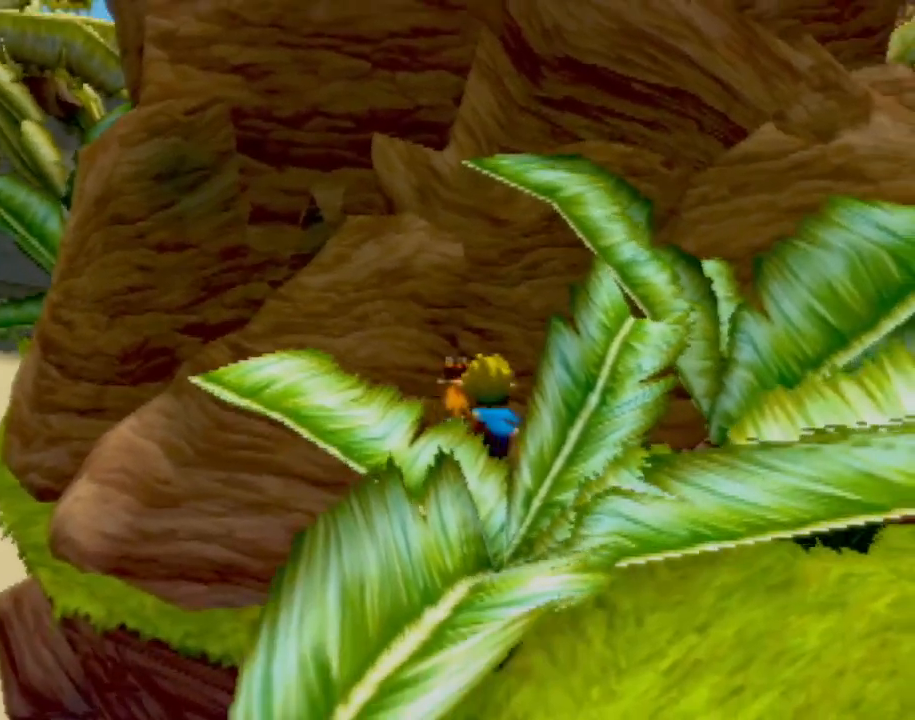
{"buttons": ["CROSS"], "left_stick": "up", "events": [[16, "left_stick", "up-left"], [133, "CROSS", "down"], [333, "CROSS", "up"], [400, "left_stick", "up"], [484, "CROSS", "down"]]}
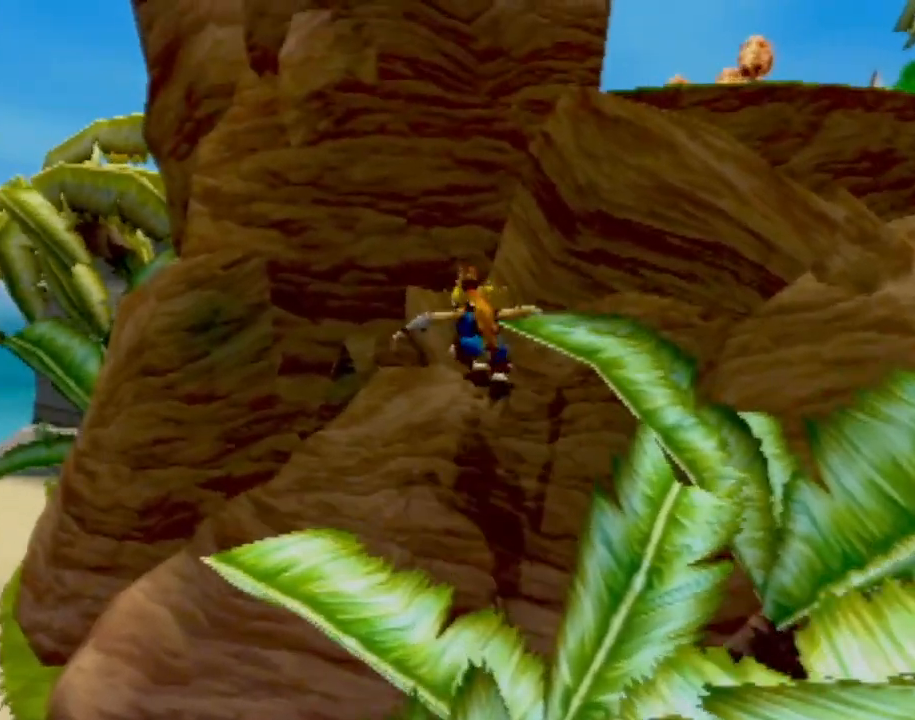
{"buttons": [], "left_stick": "up", "events": [[117, "left_stick", "up-right"], [184, "CROSS", "up"], [184, "SQUARE", "down"], [317, "left_stick", "up"], [501, "SQUARE", "up"]]}
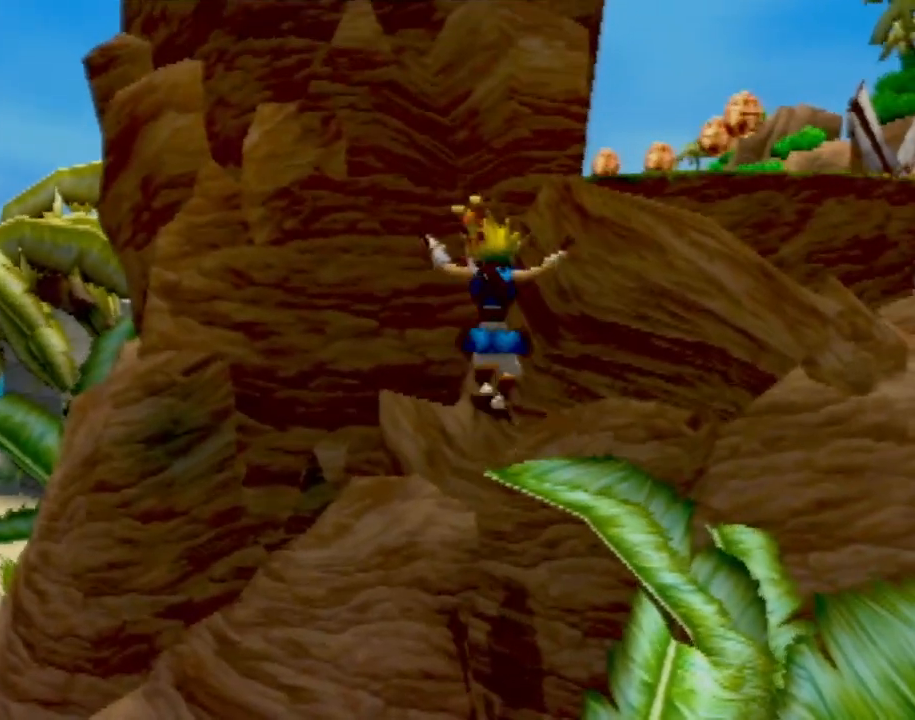
{"buttons": ["SQUARE"], "left_stick": "up-right", "events": [[67, "SQUARE", "down"], [250, "SQUARE", "up"], [333, "CROSS", "down"], [333, "SQUARE", "down"], [500, "CROSS", "up"], [500, "left_stick", "up-right"]]}
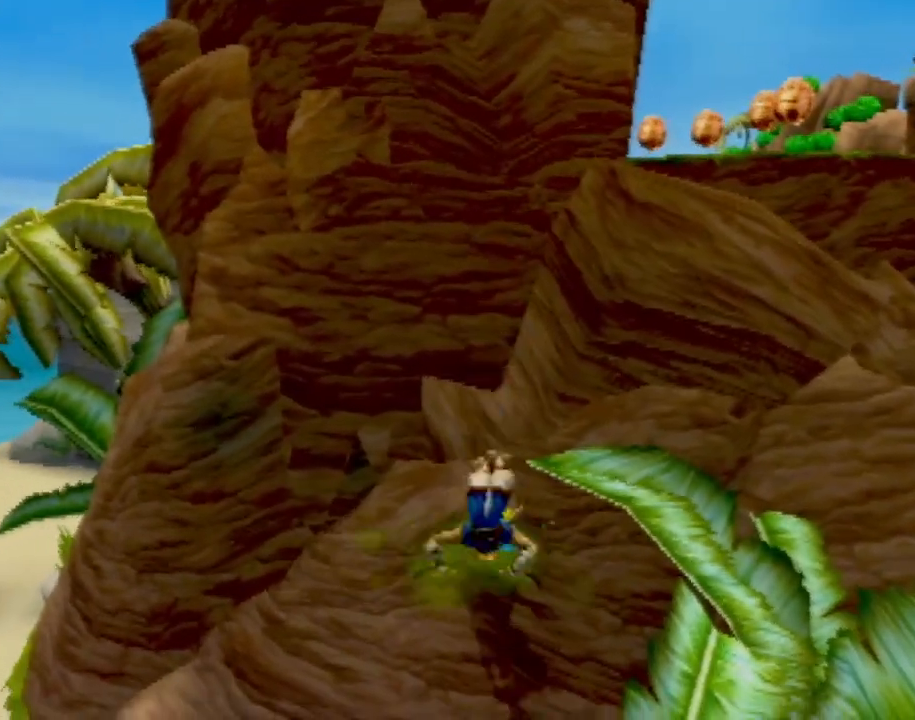
{"buttons": ["SQUARE"], "left_stick": "up-left", "events": [[117, "SQUARE", "up"], [200, "CROSS", "down"], [234, "left_stick", "up"], [401, "left_stick", "up-left"], [451, "CROSS", "up"], [451, "SQUARE", "down"]]}
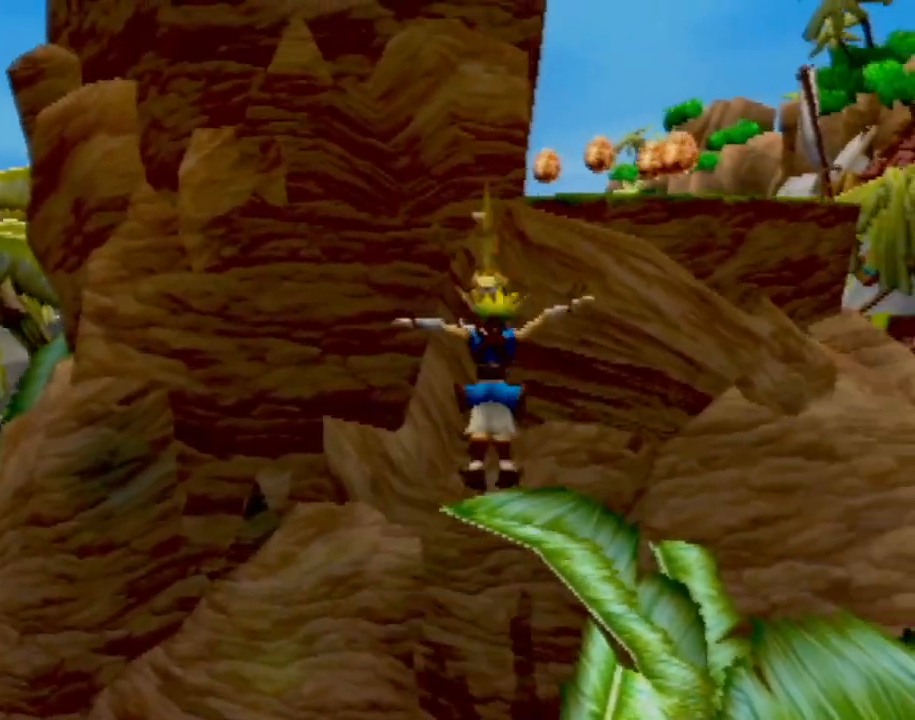
{"buttons": ["CROSS"], "left_stick": "up-left", "events": [[133, "SQUARE", "up"], [167, "CROSS", "down"], [217, "SQUARE", "down"], [233, "CROSS", "up"], [233, "left_stick", "up"], [383, "SQUARE", "up"], [400, "left_stick", "up-left"], [467, "CROSS", "down"]]}
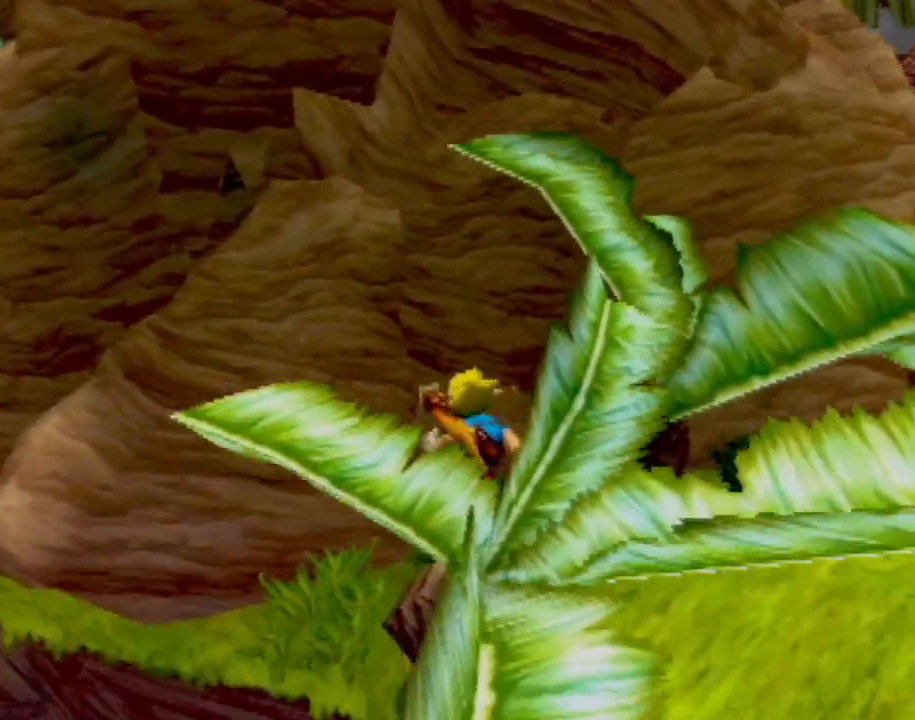
{"buttons": ["CROSS"], "left_stick": "up", "events": [[200, "CROSS", "up"], [234, "left_stick", "up"], [317, "CROSS", "down"]]}
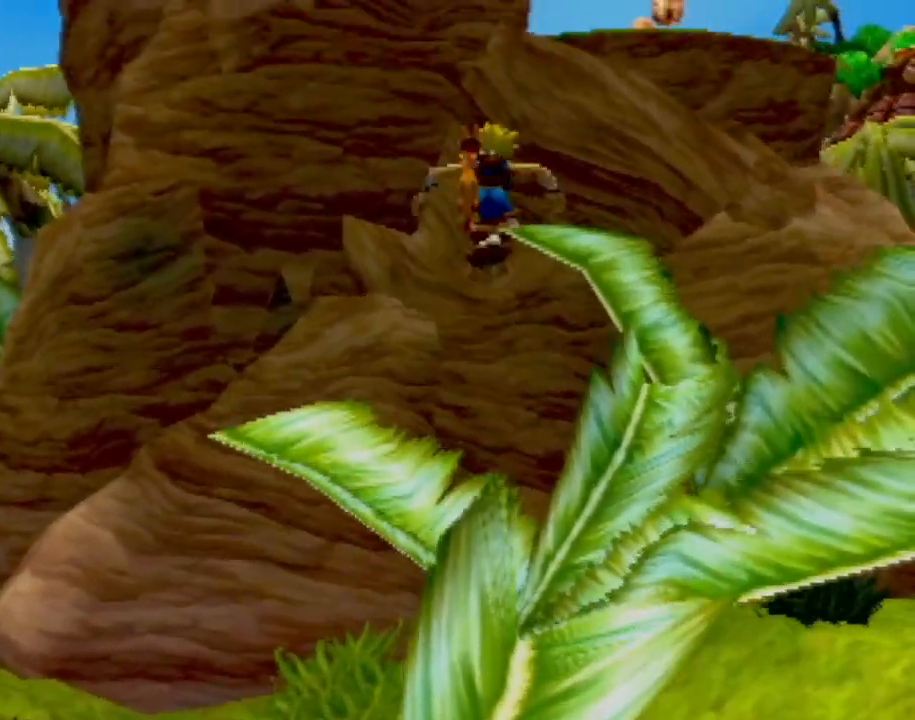
{"buttons": ["CROSS", "SQUARE"], "left_stick": "up", "events": [[16, "CROSS", "up"], [83, "SQUARE", "down"], [300, "CROSS", "down"]]}
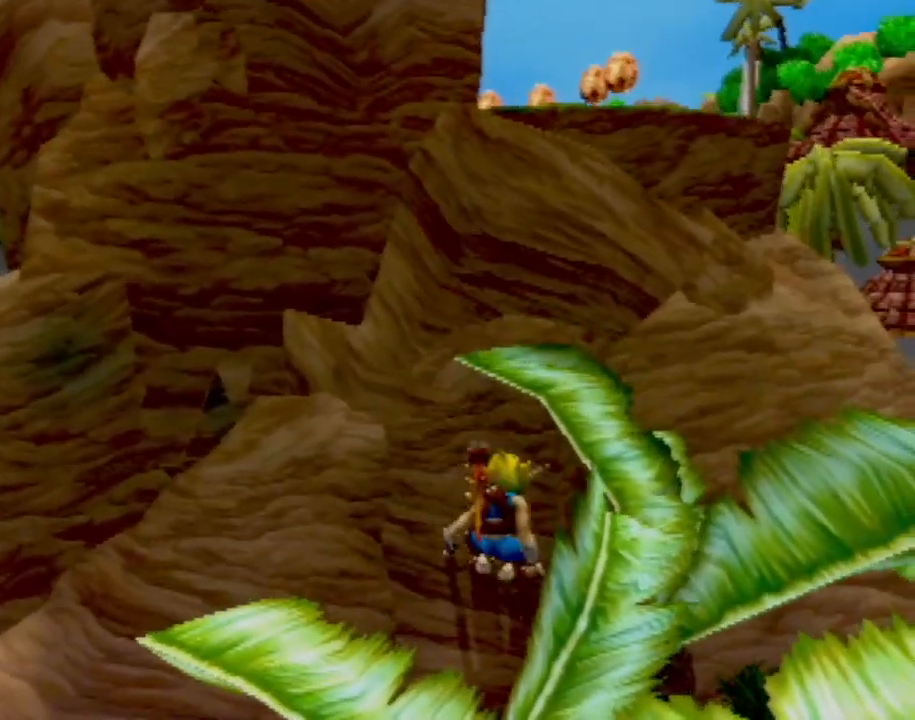
{"buttons": [], "left_stick": "up-left", "events": [[17, "left_stick", "up-left"], [134, "CROSS", "up"], [134, "SQUARE", "up"], [251, "CROSS", "down"], [334, "left_stick", "up"], [434, "CROSS", "up"], [467, "left_stick", "up-left"]]}
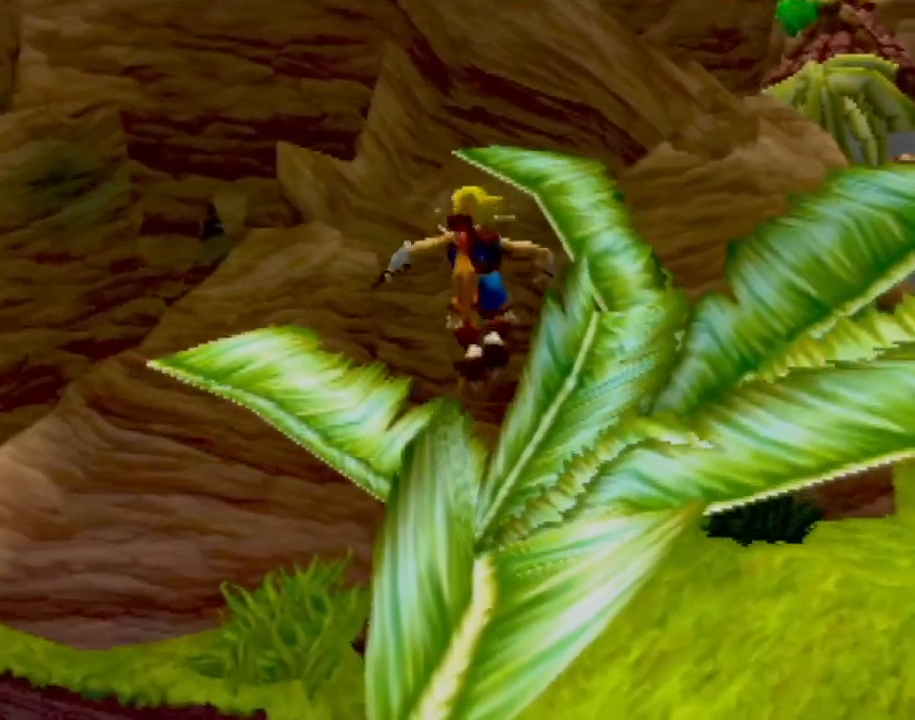
{"buttons": [], "left_stick": "up", "events": [[66, "CROSS", "down"], [117, "left_stick", "up"], [250, "CROSS", "up"], [250, "SQUARE", "down"], [484, "SQUARE", "up"]]}
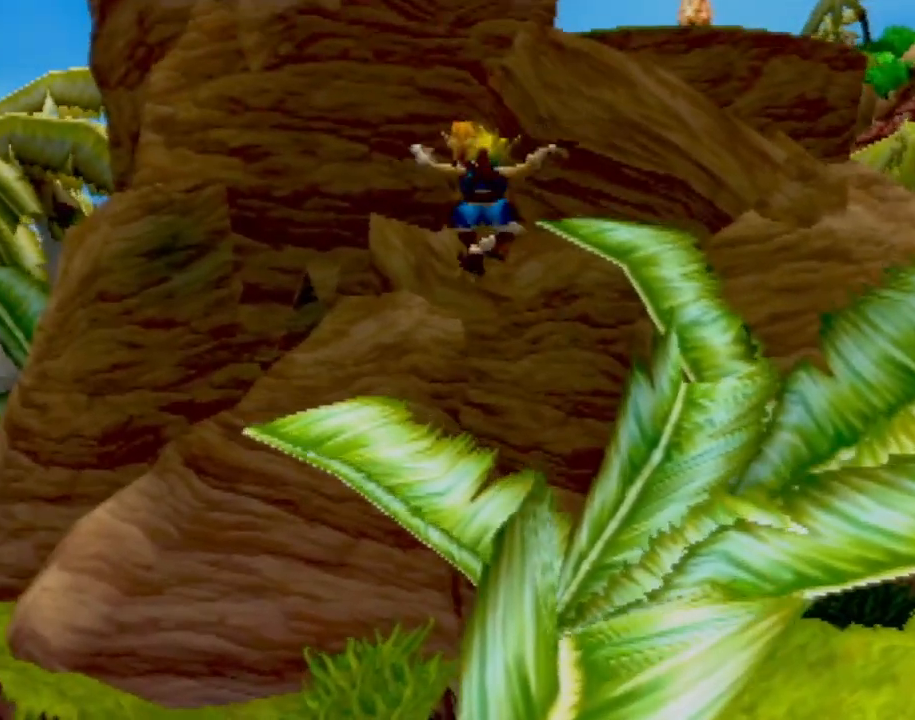
{"buttons": [], "left_stick": "right", "events": [[34, "CROSS", "down"], [301, "CROSS", "up"], [451, "left_stick", "right"]]}
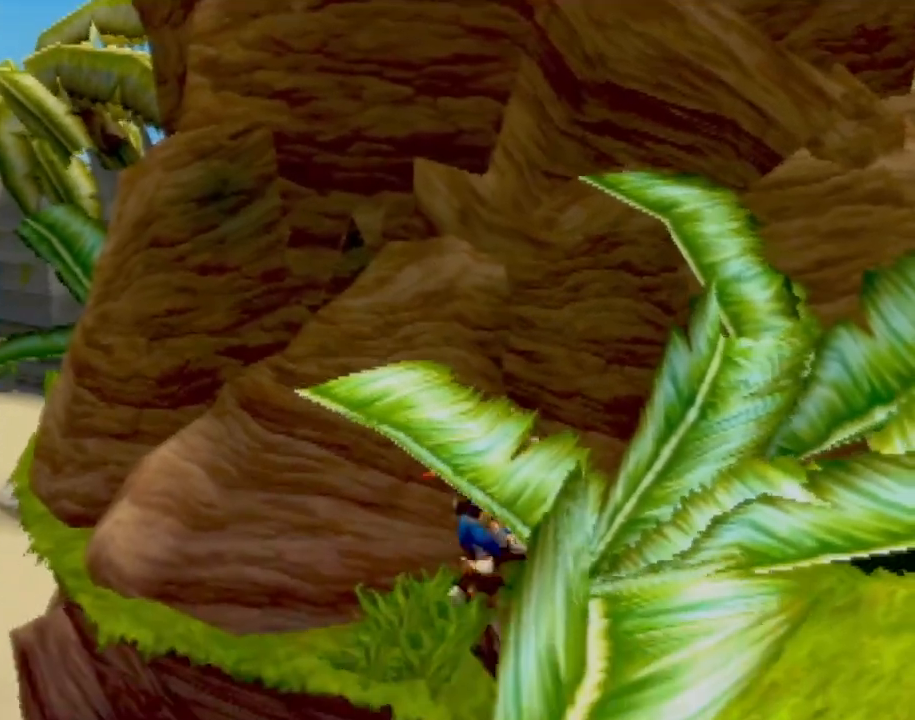
{"buttons": ["CROSS"], "left_stick": "up", "events": [[67, "left_stick", "up"], [83, "CROSS", "down"], [300, "CROSS", "up"], [434, "CROSS", "down"]]}
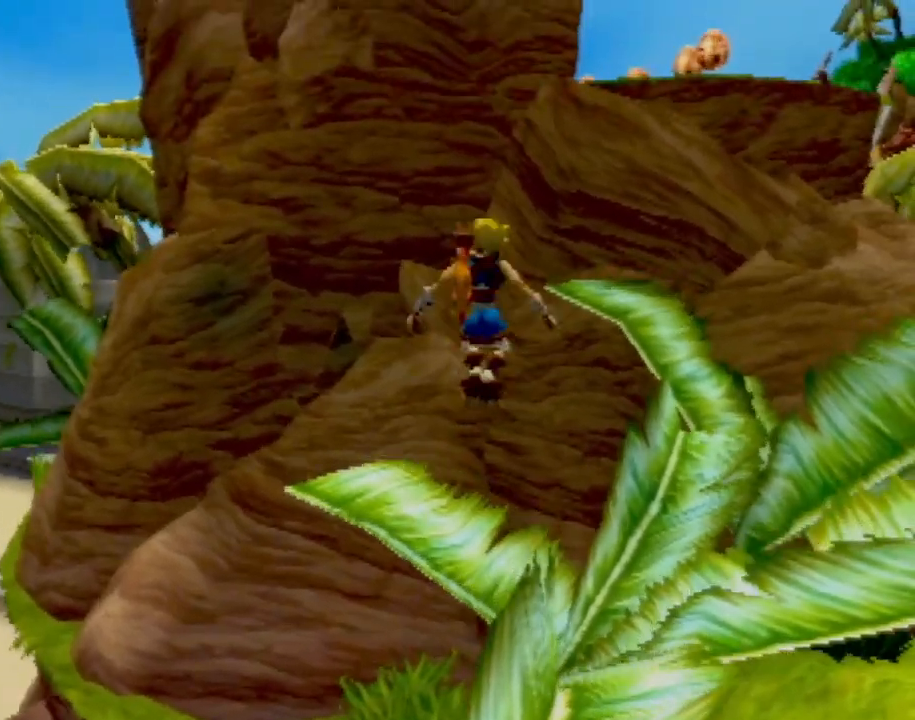
{"buttons": ["SQUARE"], "left_stick": "right", "events": [[84, "SQUARE", "down"], [100, "CROSS", "up"], [384, "SQUARE", "up"], [467, "SQUARE", "down"], [484, "left_stick", "right"]]}
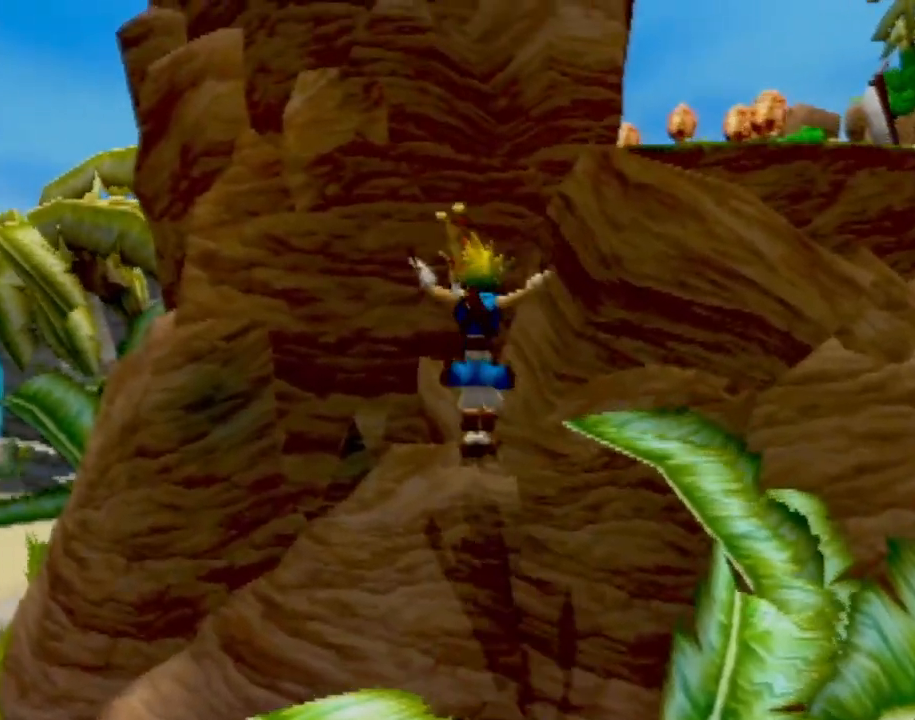
{"buttons": ["CROSS"], "left_stick": "up", "events": [[100, "SQUARE", "up"], [217, "CROSS", "down"], [267, "left_stick", "up"]]}
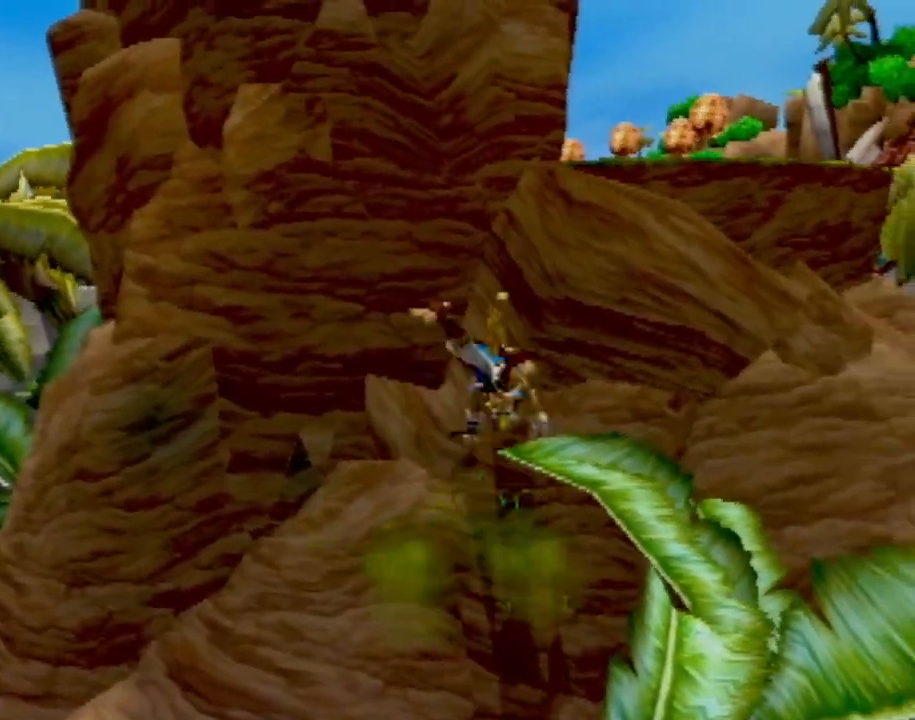
{"buttons": ["CIRCLE"], "left_stick": "up", "events": [[34, "CROSS", "up"], [100, "CROSS", "down"], [134, "left_stick", "up-right"], [200, "CROSS", "up"], [217, "CROSS", "down"], [234, "CROSS", "up"], [251, "CIRCLE", "down"], [251, "L1", "down"], [284, "R1", "down"], [284, "left_stick", "up"], [401, "L1", "up"], [451, "R1", "up"]]}
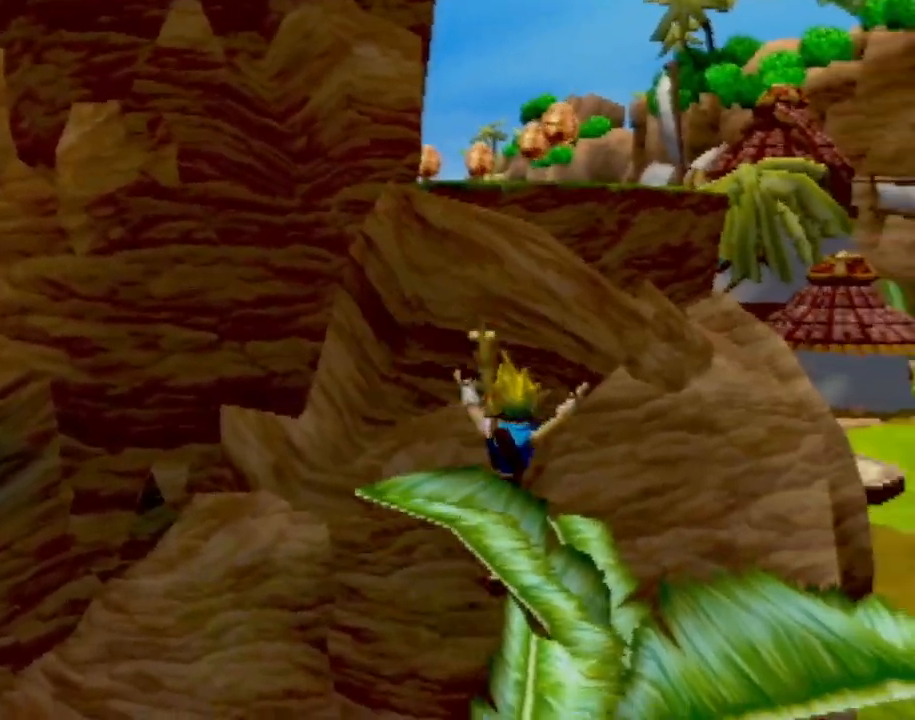
{"buttons": ["CROSS"], "left_stick": "up-left", "events": [[100, "CIRCLE", "up"], [100, "left_stick", "up-left"], [200, "left_stick", "left"], [350, "left_stick", "center"], [400, "CROSS", "down"], [434, "left_stick", "up-left"]]}
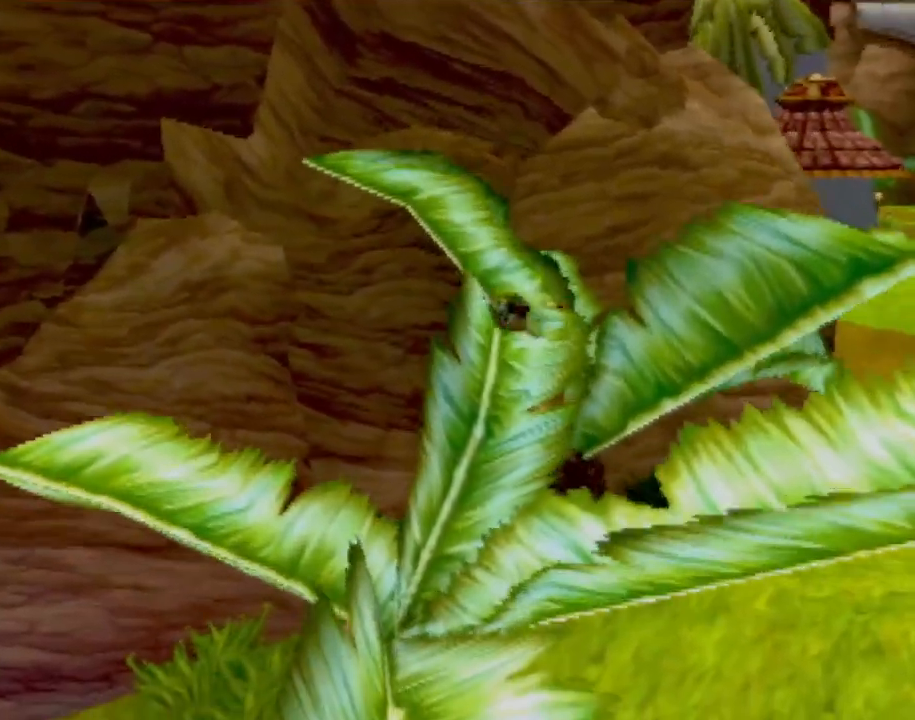
{"buttons": [], "left_stick": "up", "events": [[134, "CROSS", "up"], [234, "CROSS", "down"], [351, "left_stick", "up"], [451, "CROSS", "up"]]}
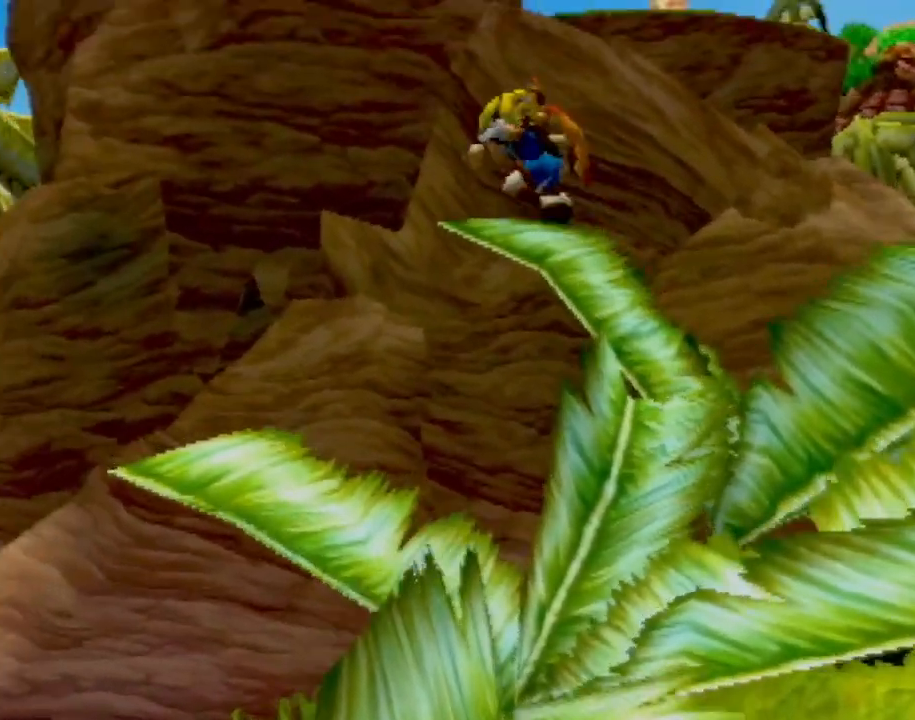
{"buttons": [], "left_stick": "up", "events": [[16, "SQUARE", "down"], [217, "SQUARE", "up"], [300, "CROSS", "down"], [300, "left_stick", "up-left"], [434, "left_stick", "up"], [450, "CROSS", "up"]]}
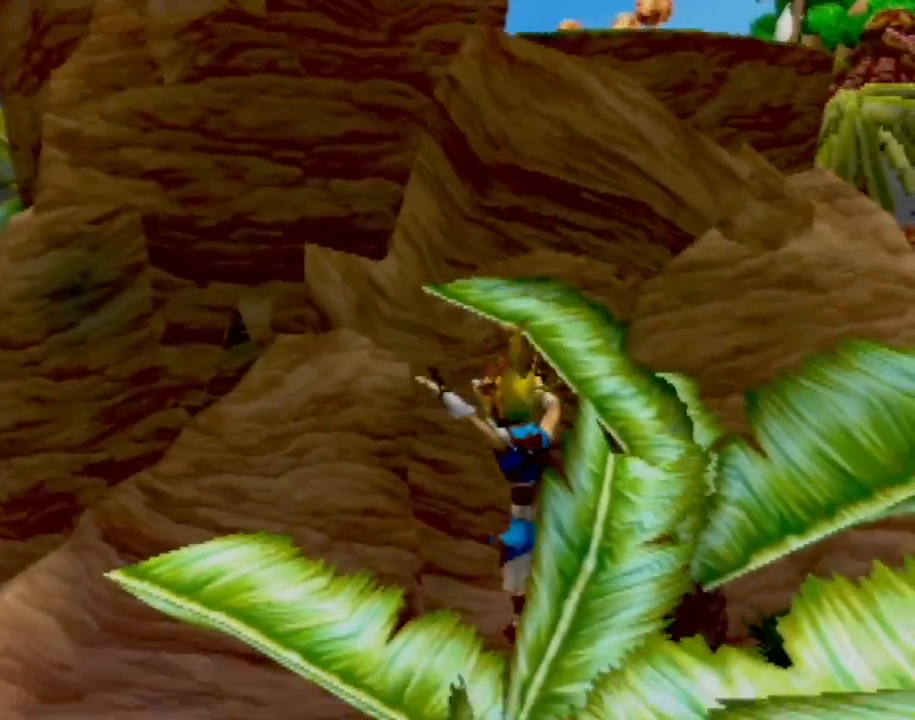
{"buttons": [], "left_stick": "up", "events": [[100, "left_stick", "up-left"], [251, "CROSS", "down"], [351, "left_stick", "up"], [467, "CROSS", "up"]]}
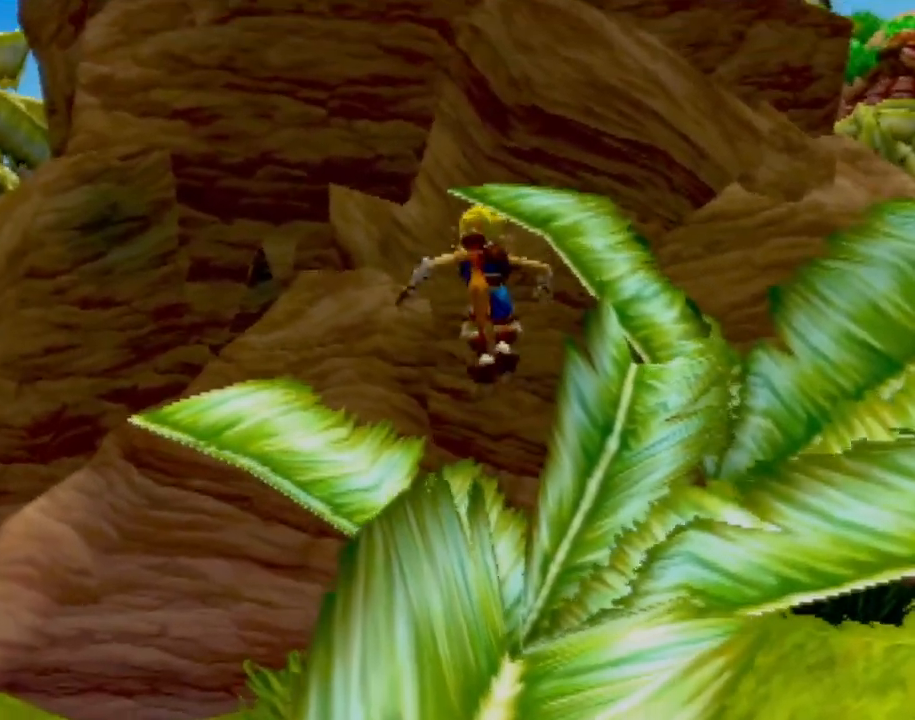
{"buttons": ["SQUARE"], "left_stick": "up", "events": [[67, "CROSS", "down"], [267, "CROSS", "up"], [267, "SQUARE", "down"]]}
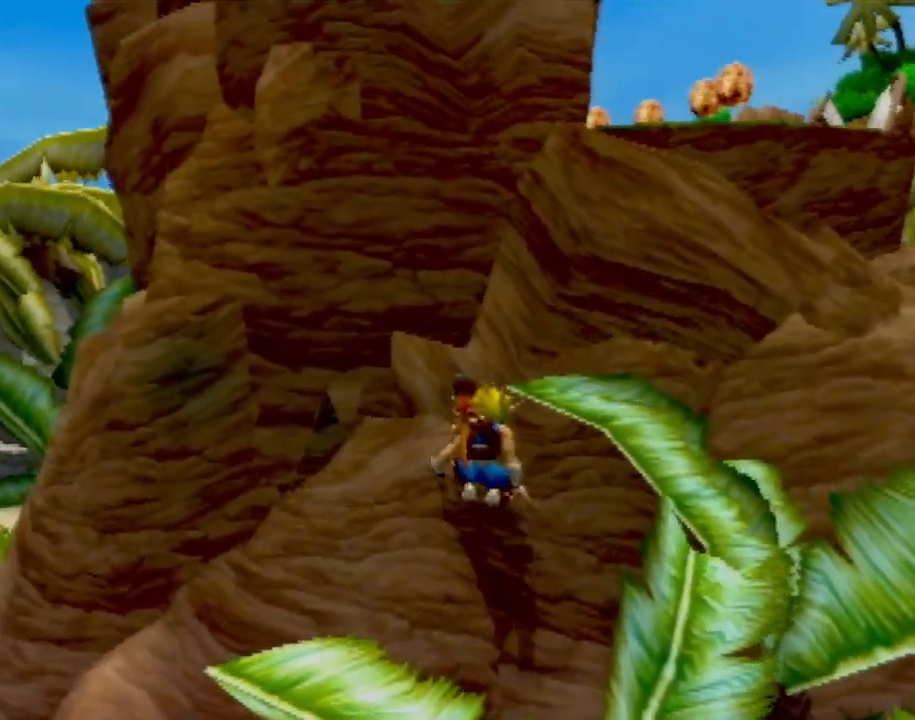
{"buttons": [], "left_stick": "up", "events": [[34, "SQUARE", "up"], [134, "CROSS", "down"], [184, "left_stick", "center"], [284, "CROSS", "up"], [351, "left_stick", "up"]]}
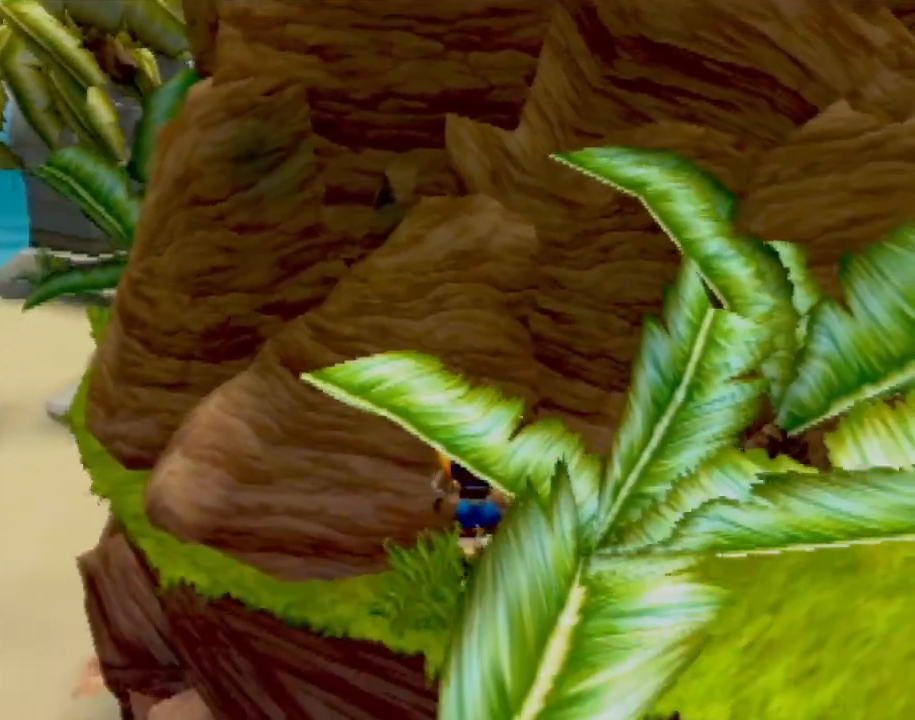
{"buttons": ["CROSS"], "left_stick": "up", "events": [[33, "CROSS", "down"], [283, "CROSS", "up"], [400, "CROSS", "down"]]}
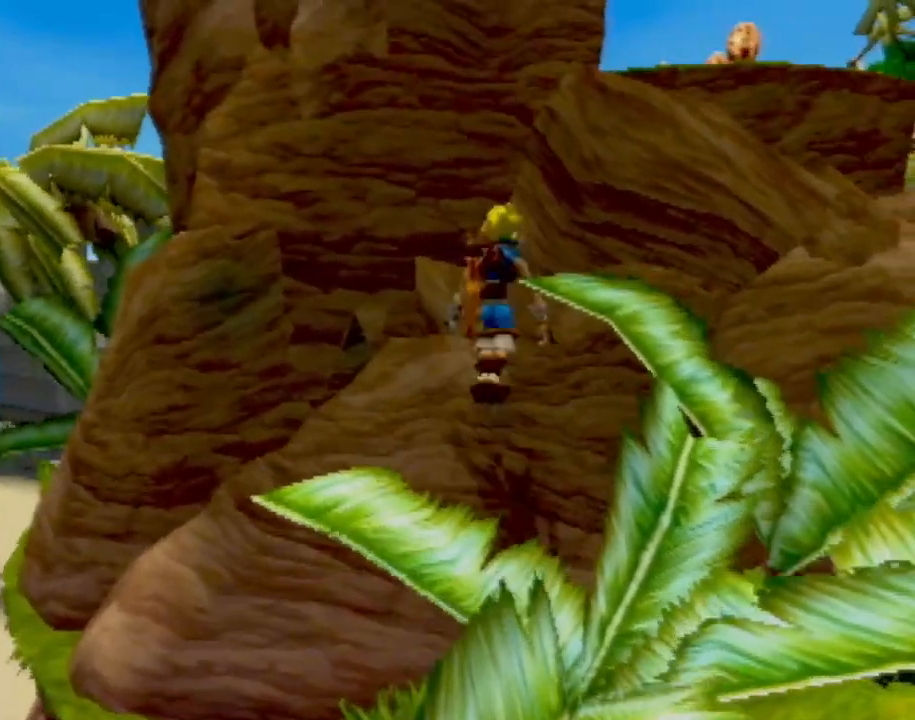
{"buttons": ["SQUARE"], "left_stick": "up-right", "events": [[50, "CROSS", "up"], [117, "SQUARE", "down"], [367, "left_stick", "up-right"]]}